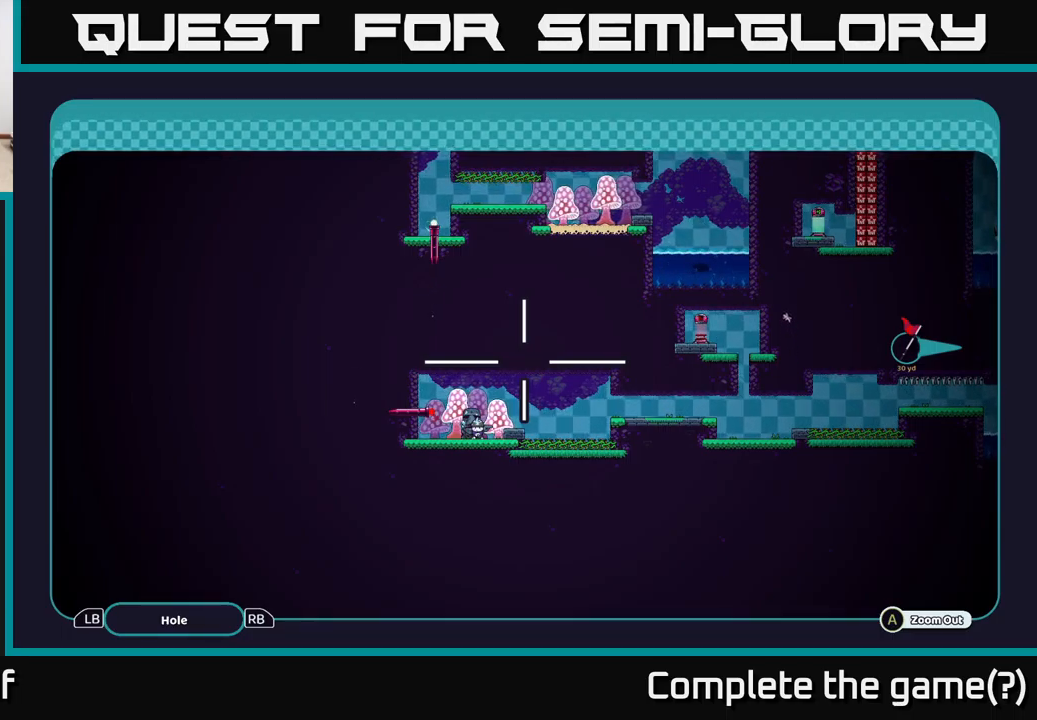
Gameplay with a controller (Xbox layout); each line is a JSON object with the inputs held at the frame after it. "events" lists button and stick changes between this image and that frame as [ms after this image, input, new state], when the widget could be followed in between.
{"buttons": ["A"], "left_stick": "center", "right_stick": "center", "events": []}
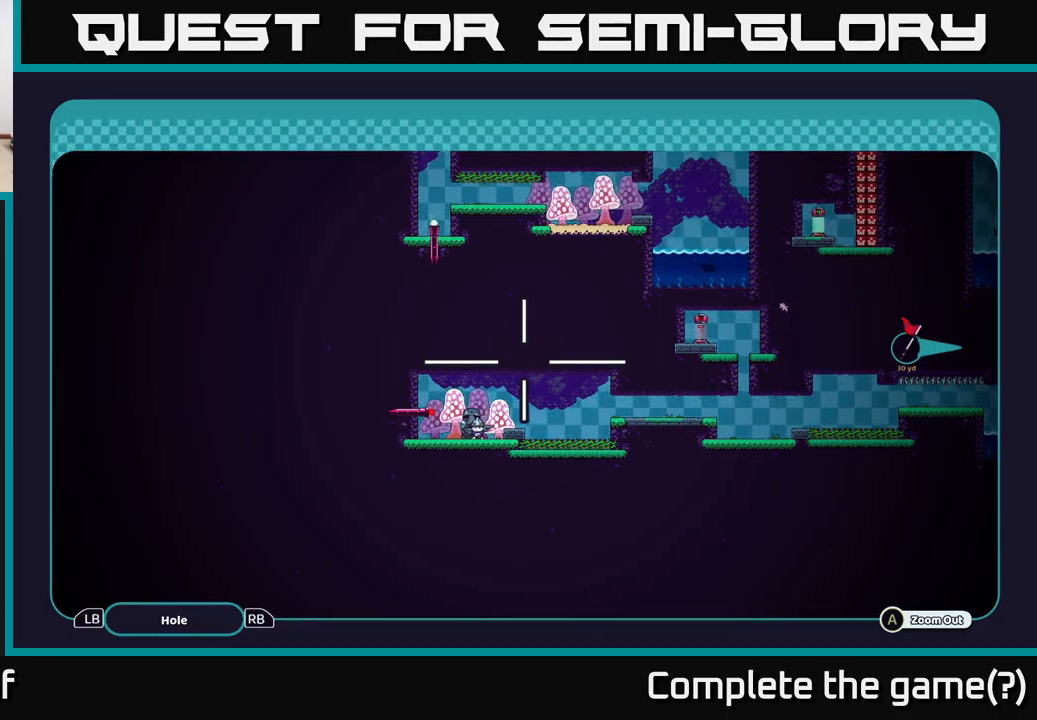
{"buttons": ["A"], "left_stick": "center", "right_stick": "center", "events": []}
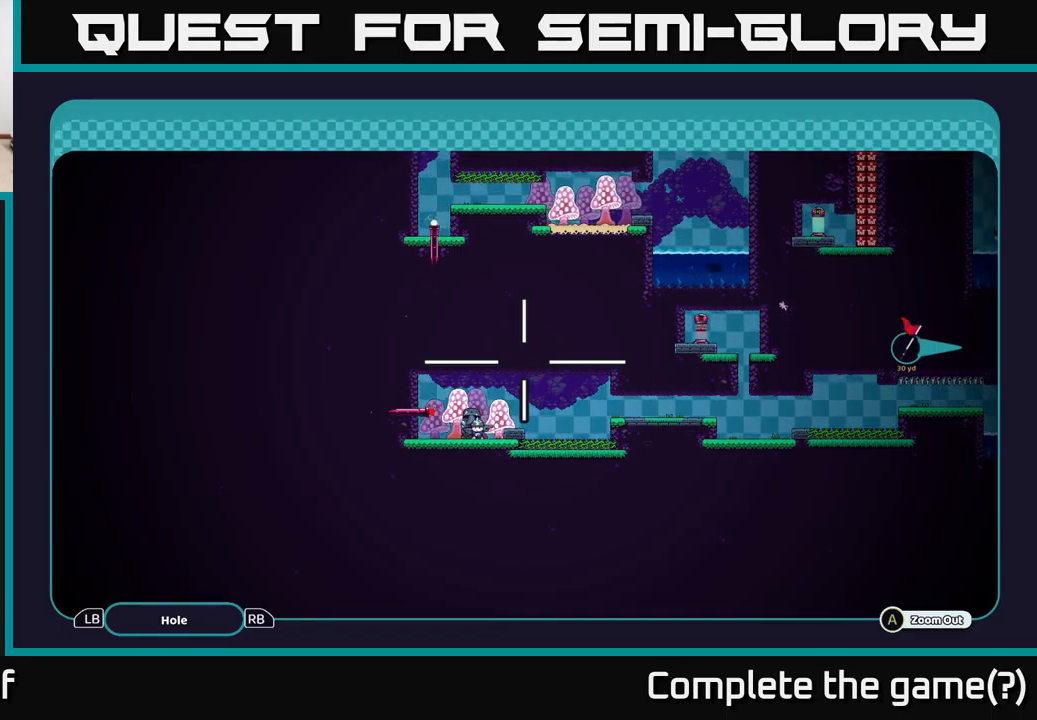
{"buttons": ["A"], "left_stick": "center", "right_stick": "center", "events": []}
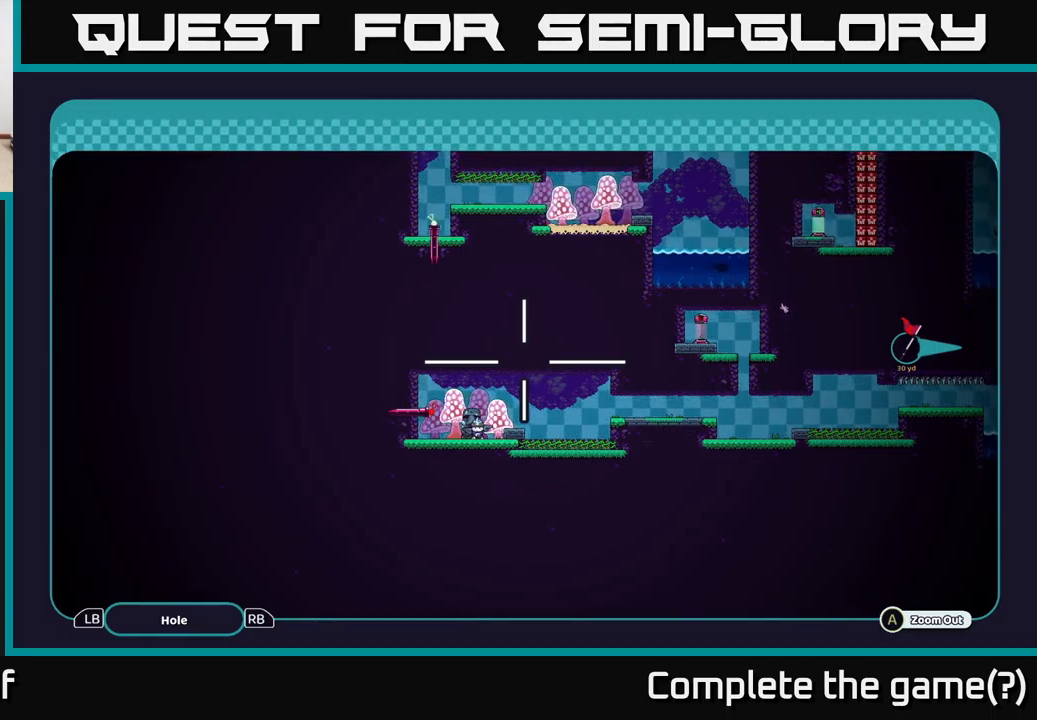
{"buttons": ["A"], "left_stick": "center", "right_stick": "center", "events": []}
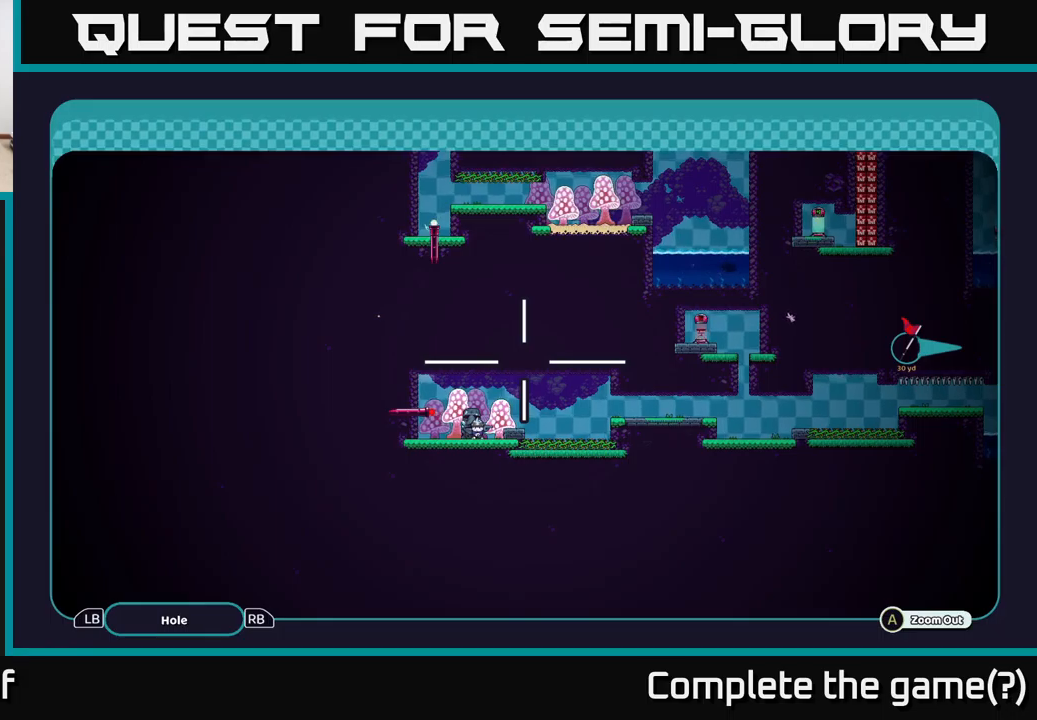
{"buttons": ["A"], "left_stick": "center", "right_stick": "center", "events": []}
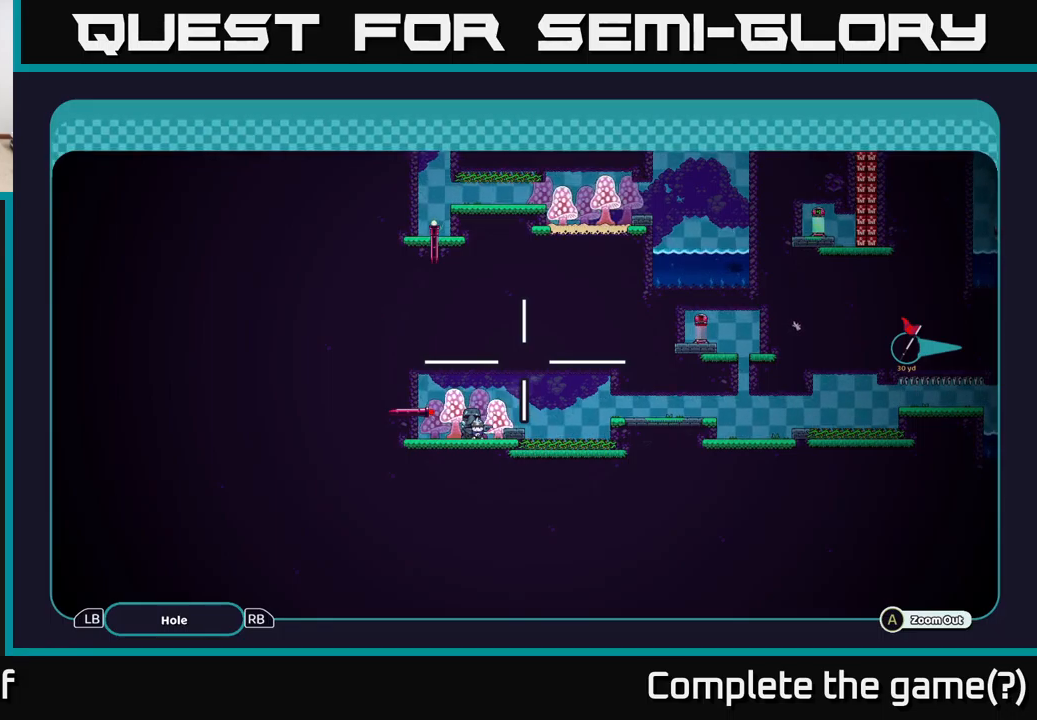
{"buttons": ["A"], "left_stick": "center", "right_stick": "center", "events": []}
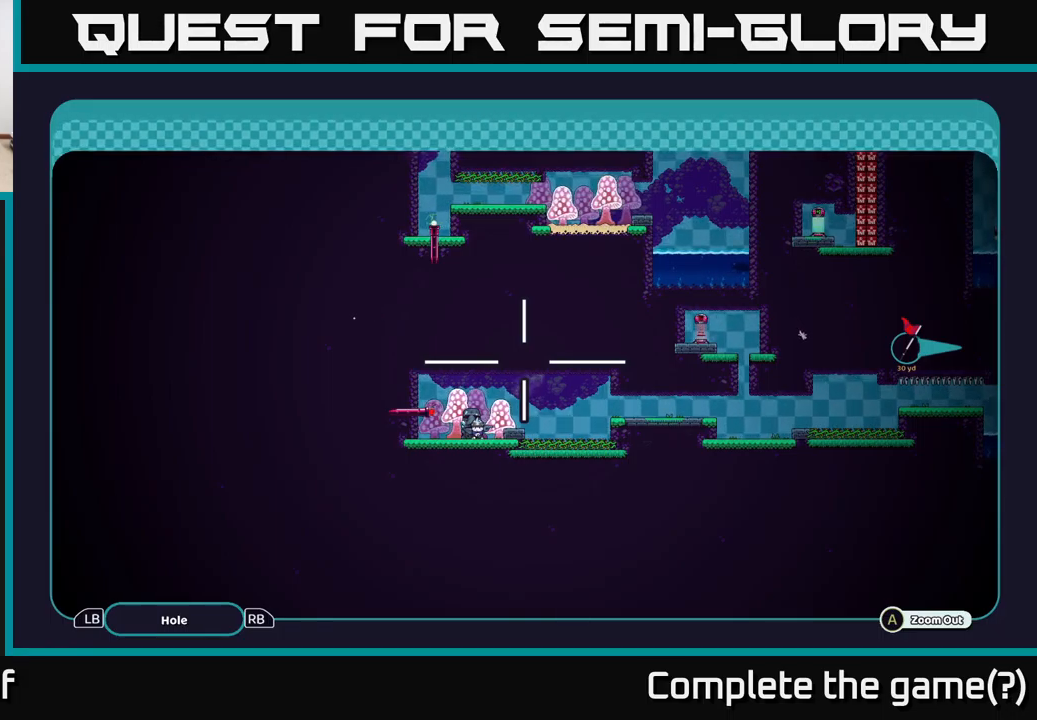
{"buttons": ["A"], "left_stick": "center", "right_stick": "center", "events": []}
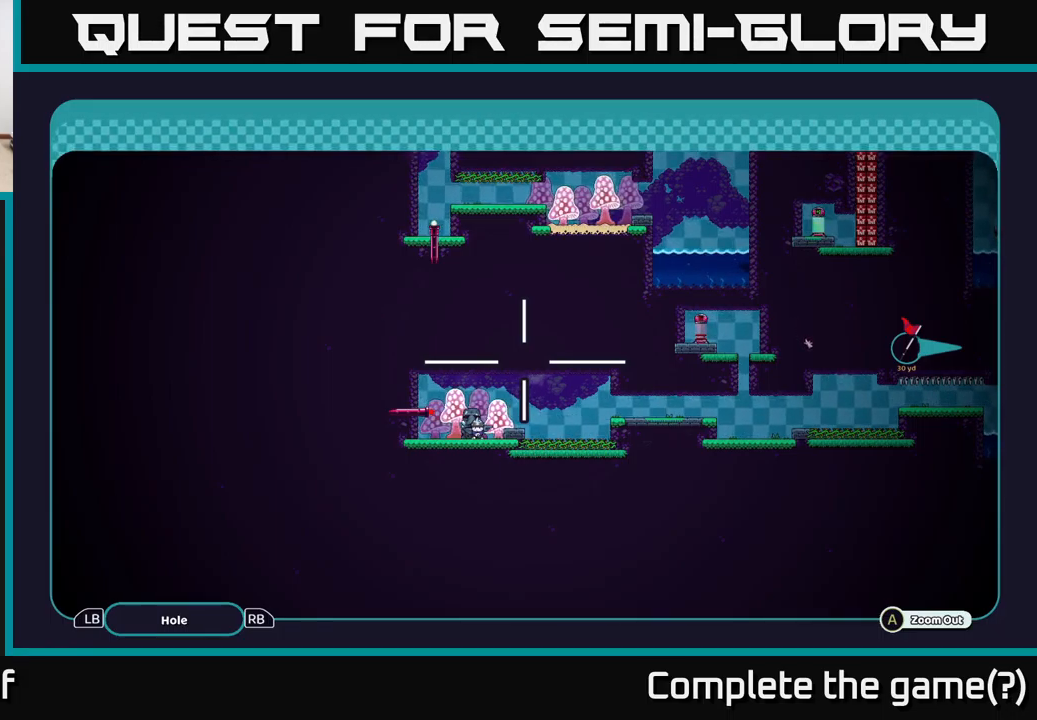
{"buttons": ["A"], "left_stick": "center", "right_stick": "center", "events": []}
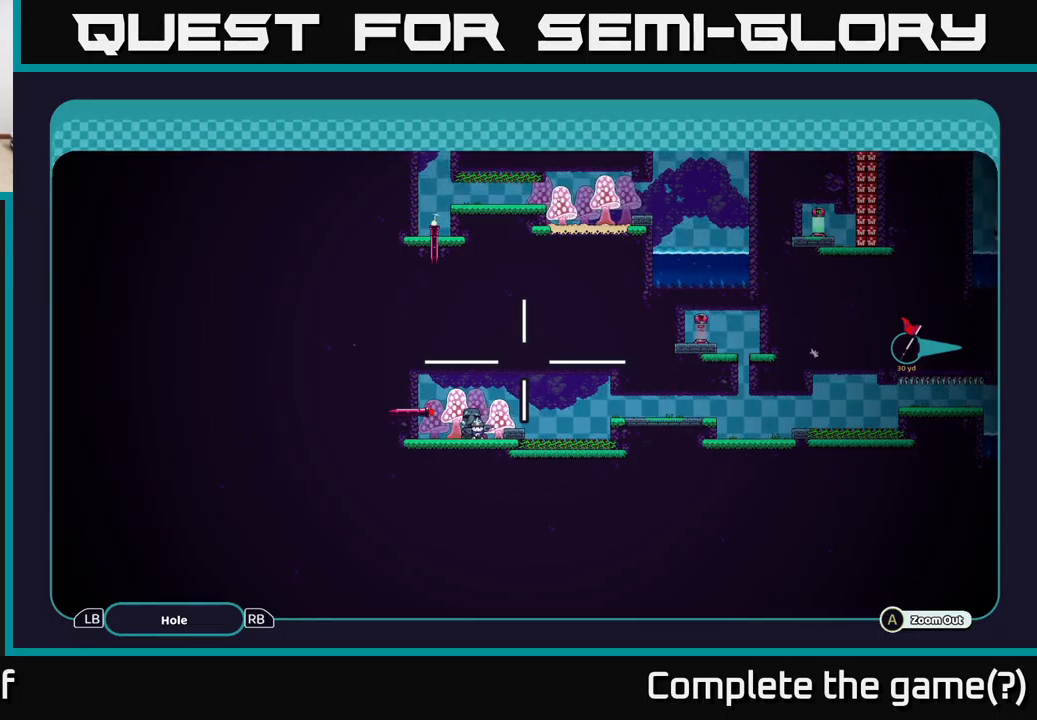
{"buttons": ["A"], "left_stick": "center", "right_stick": "center", "events": []}
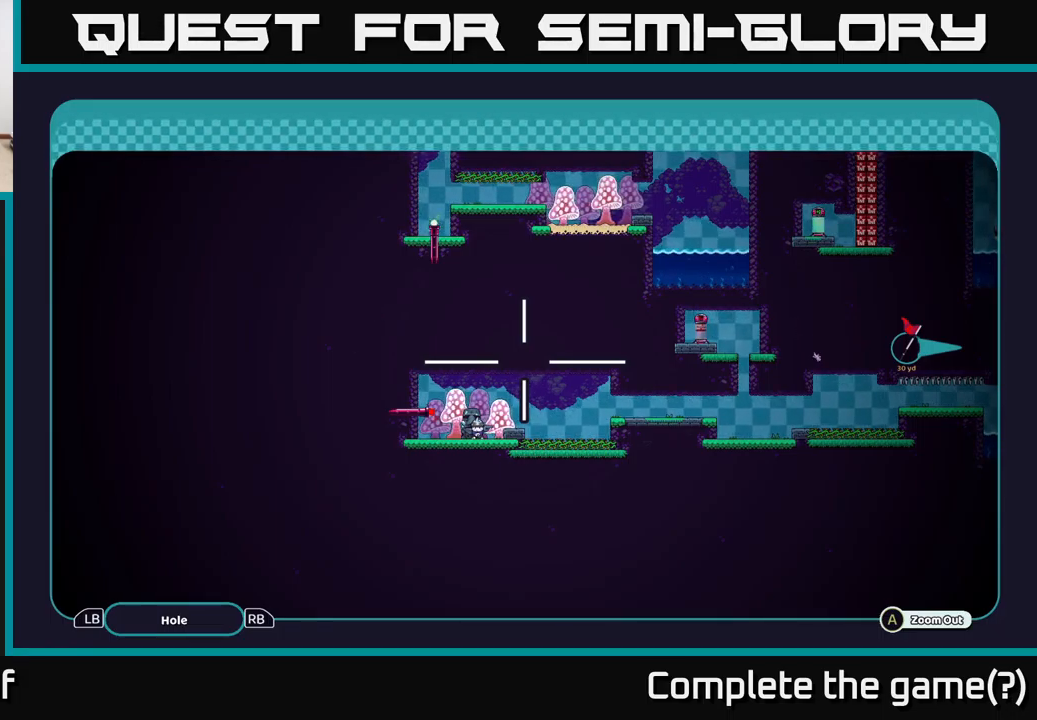
{"buttons": ["A"], "left_stick": "center", "right_stick": "center", "events": []}
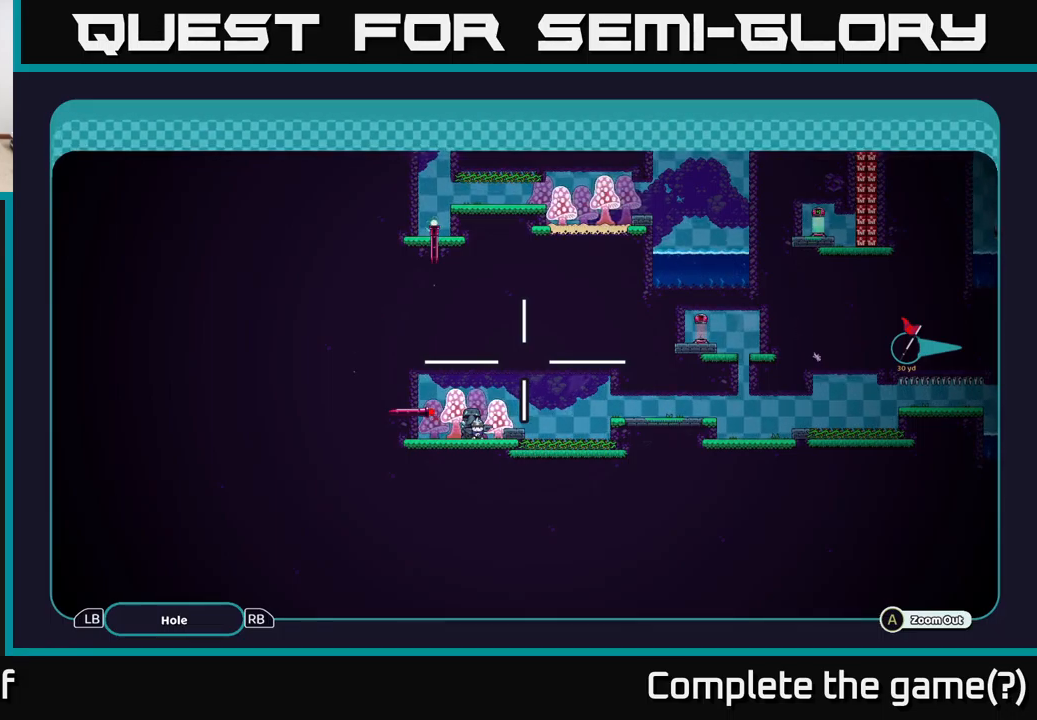
{"buttons": ["A"], "left_stick": "center", "right_stick": "center", "events": []}
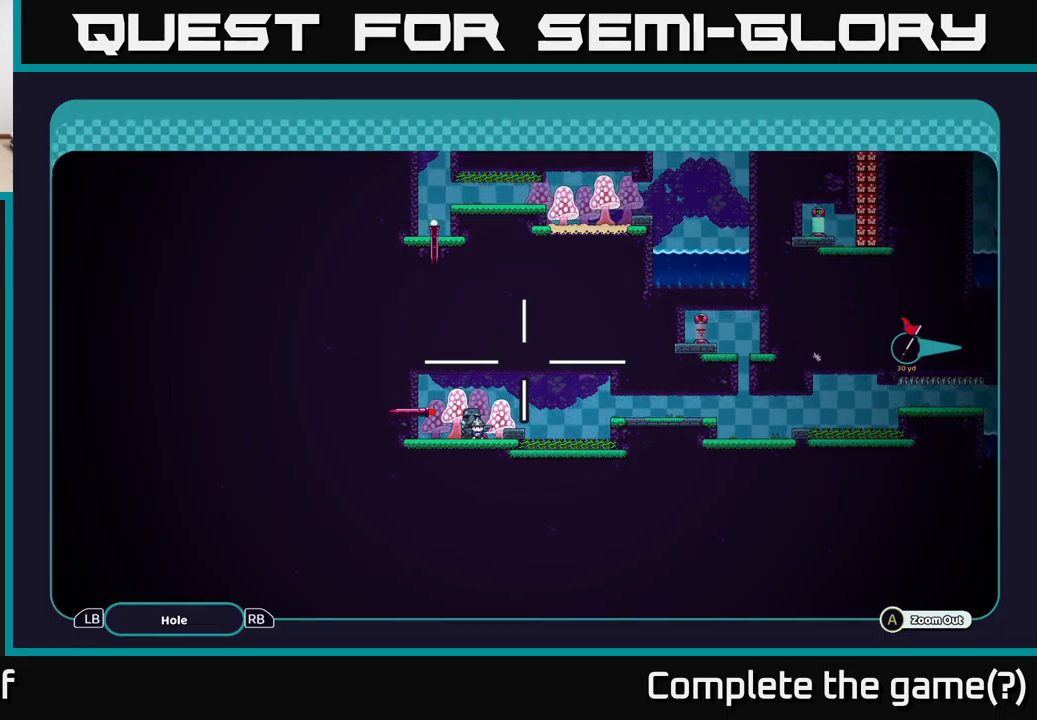
{"buttons": ["A"], "left_stick": "center", "right_stick": "center", "events": []}
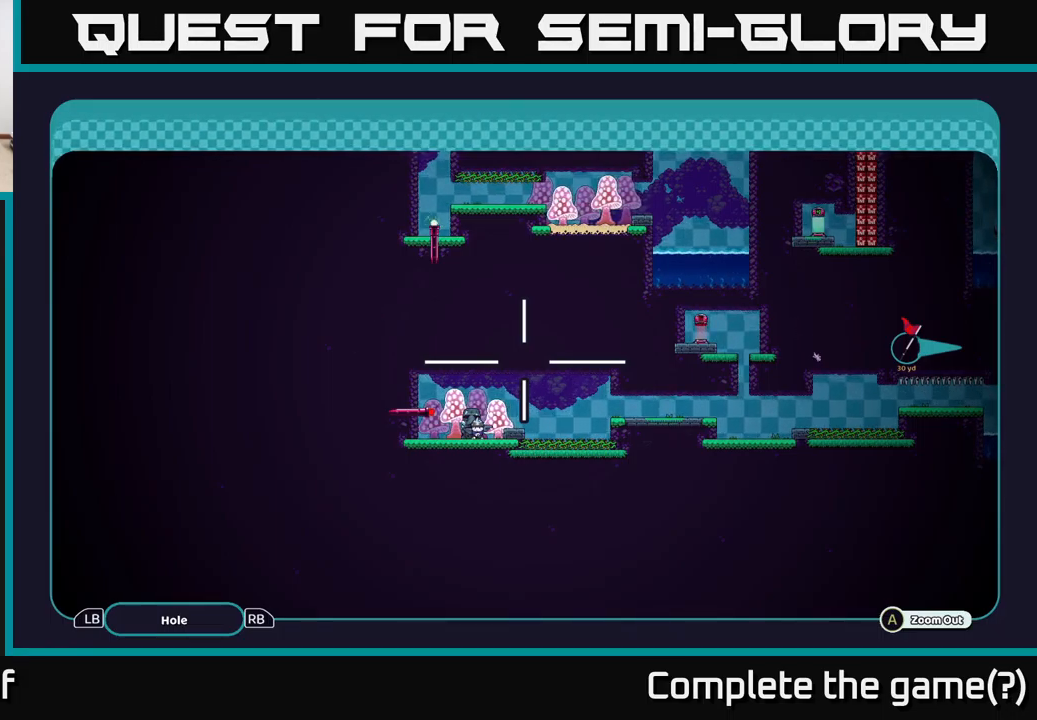
{"buttons": [], "left_stick": "center", "right_stick": "center", "events": [[183, "A", "up"], [383, "R2", "down"], [450, "R2", "up"]]}
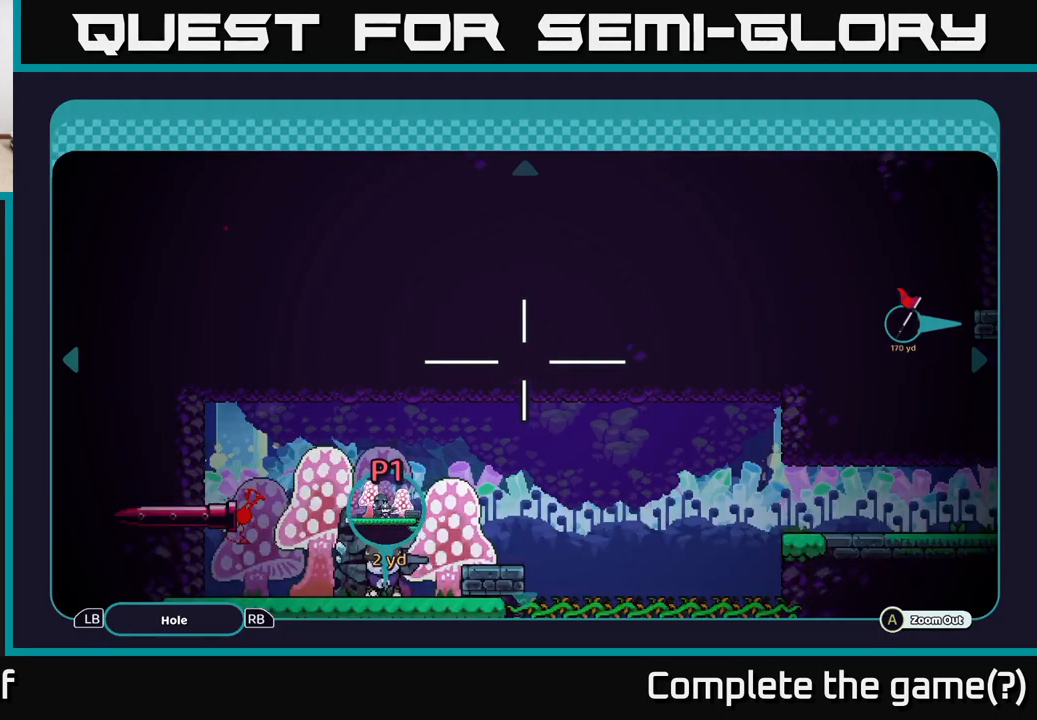
{"buttons": [], "left_stick": "center", "right_stick": "center", "events": [[350, "X", "down"], [434, "X", "up"]]}
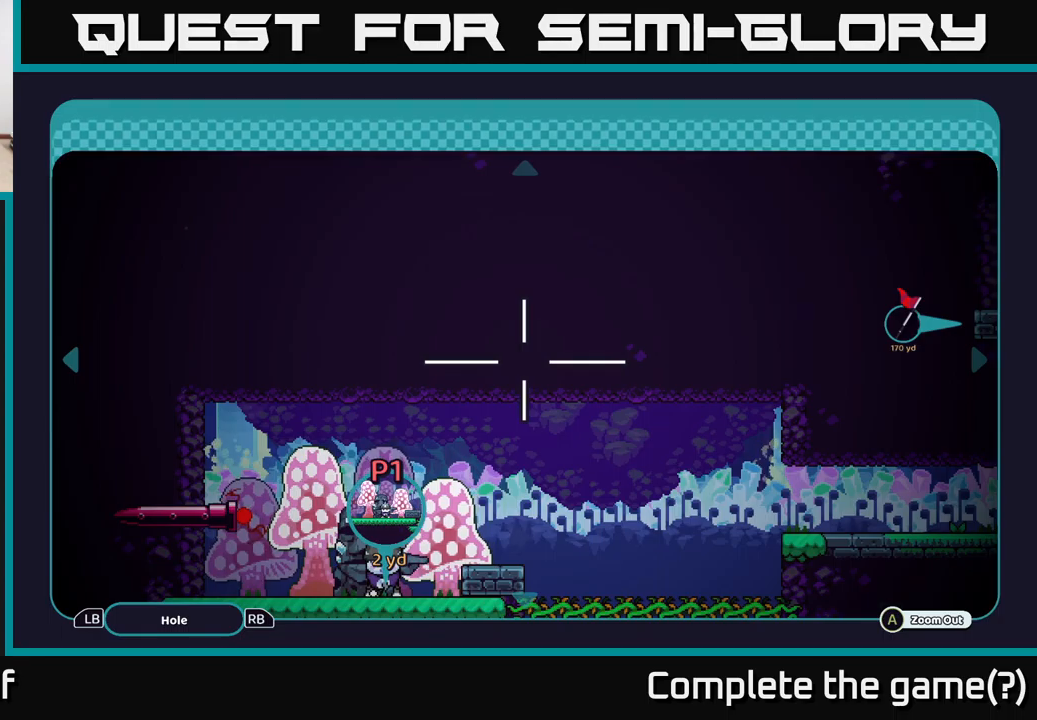
{"buttons": [], "left_stick": "center", "right_stick": "center", "events": []}
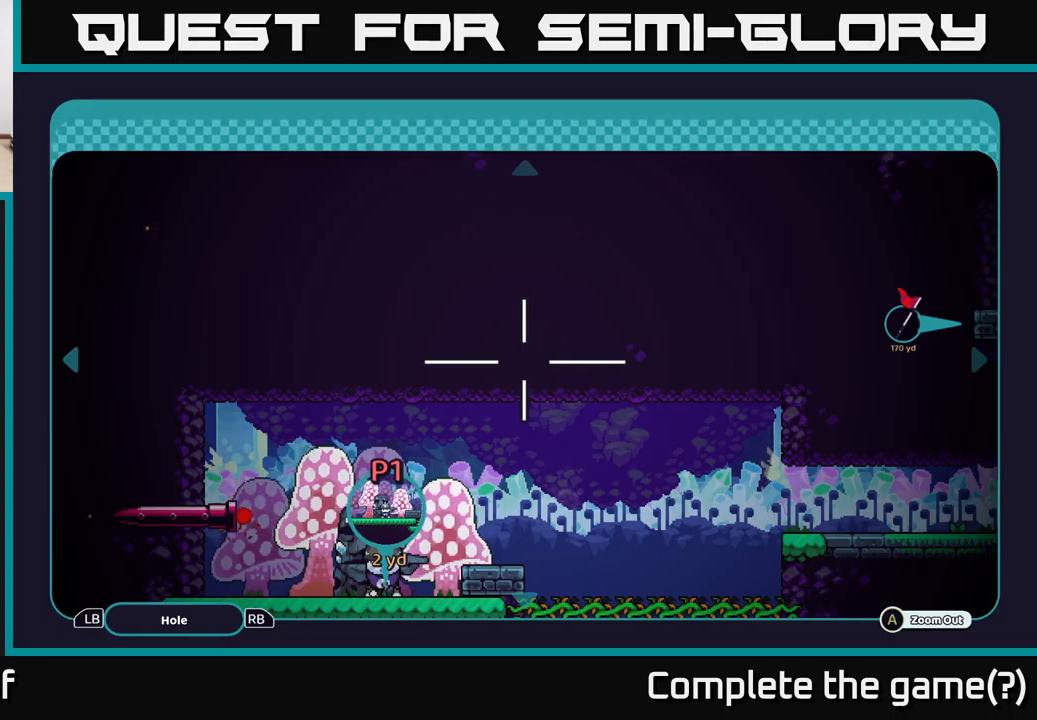
{"buttons": [], "left_stick": "center", "right_stick": "center", "events": [[167, "B", "down"], [267, "B", "up"]]}
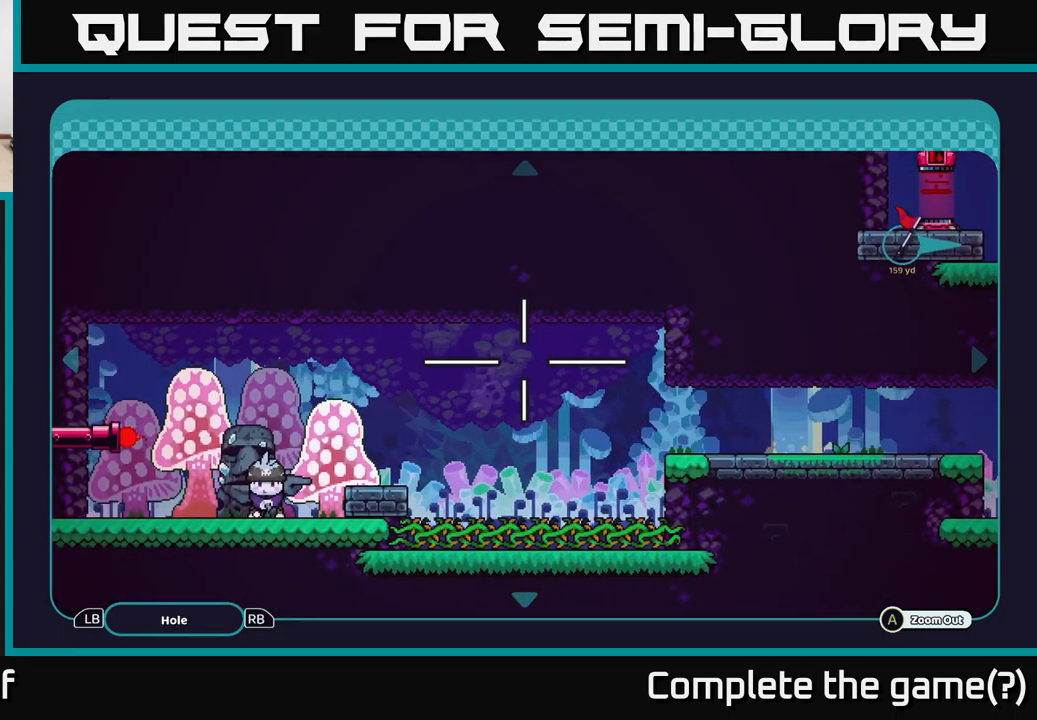
{"buttons": ["X"], "left_stick": "center", "right_stick": "center", "events": [[200, "left_stick", "right"], [434, "X", "down"], [434, "left_stick", "center"]]}
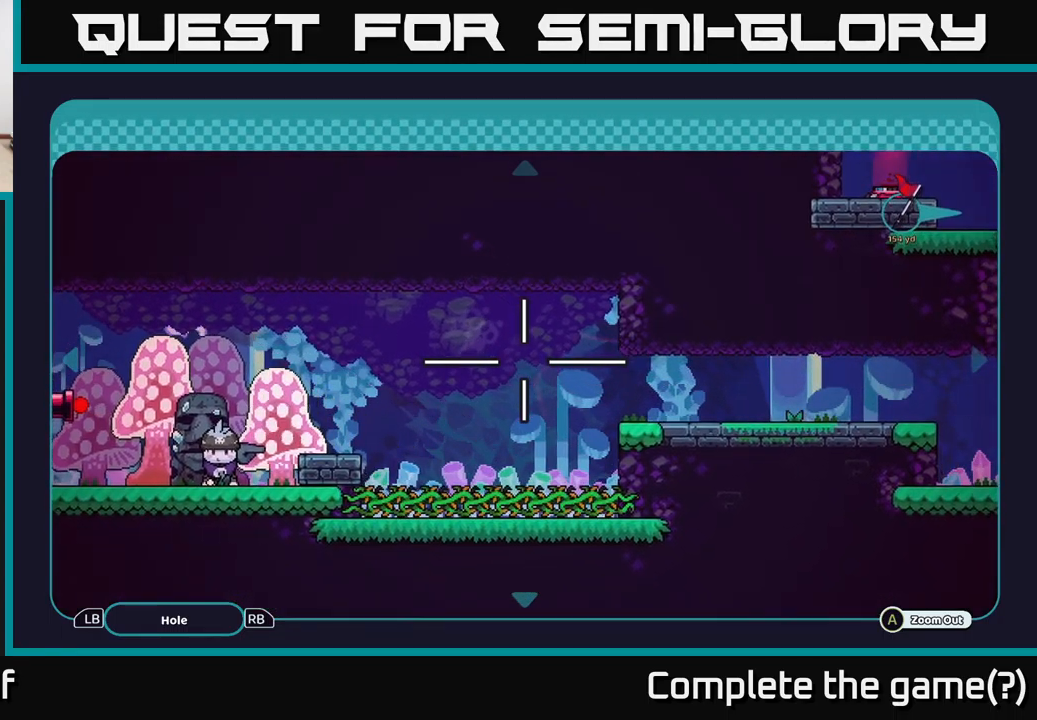
{"buttons": ["X"], "left_stick": "center", "right_stick": "center", "events": [[84, "X", "up"], [450, "X", "down"]]}
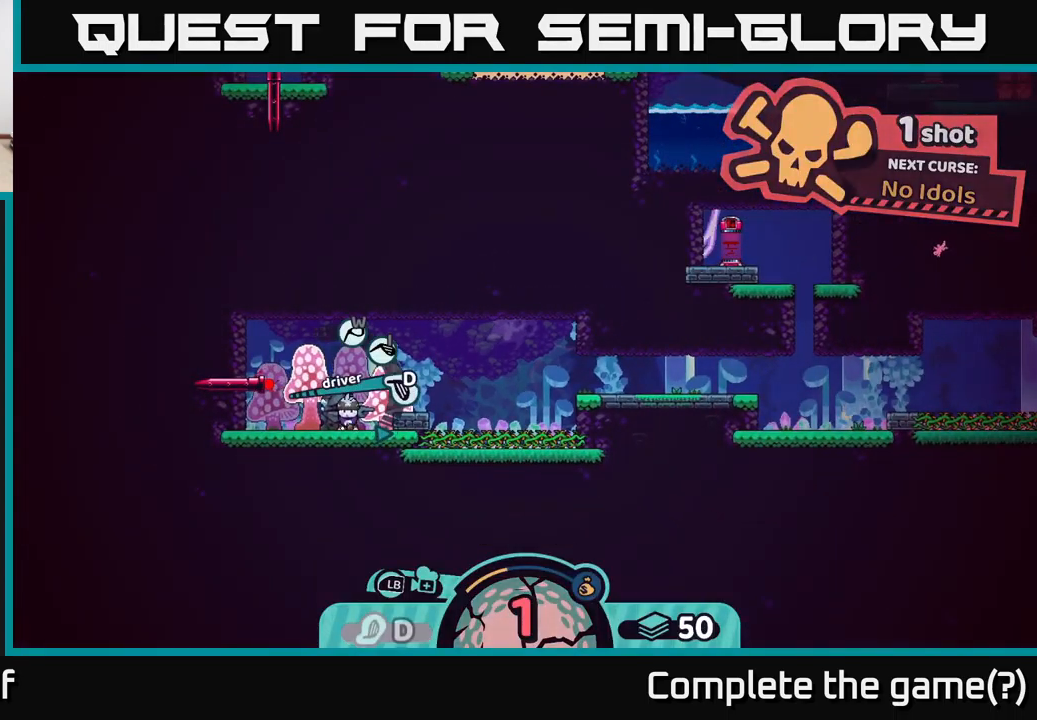
{"buttons": ["X"], "left_stick": "center", "right_stick": "center", "events": [[84, "X", "up"], [500, "X", "down"]]}
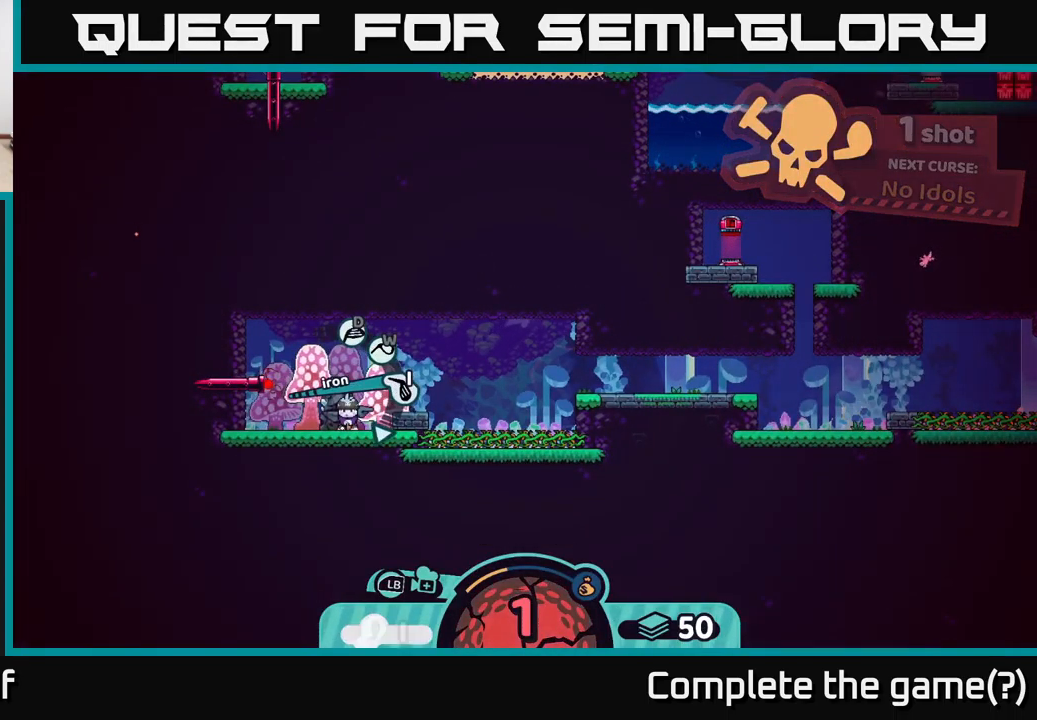
{"buttons": [], "left_stick": "center", "right_stick": "center", "events": [[100, "X", "up"]]}
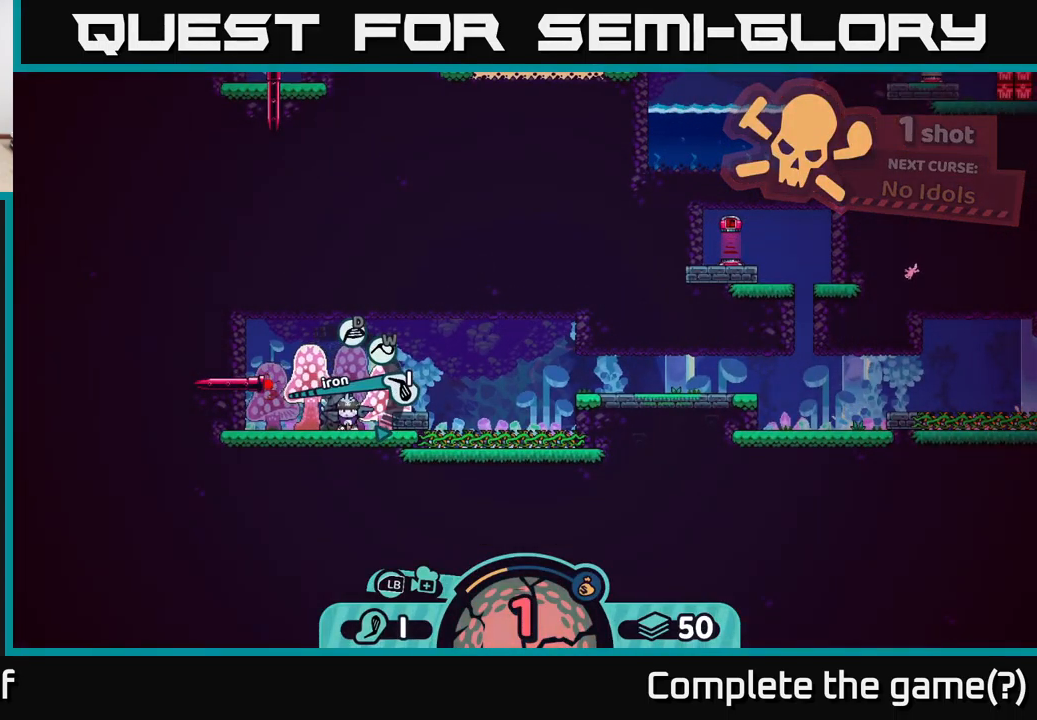
{"buttons": [], "left_stick": "center", "right_stick": "center", "events": [[67, "left_stick", "right"], [300, "left_stick", "center"]]}
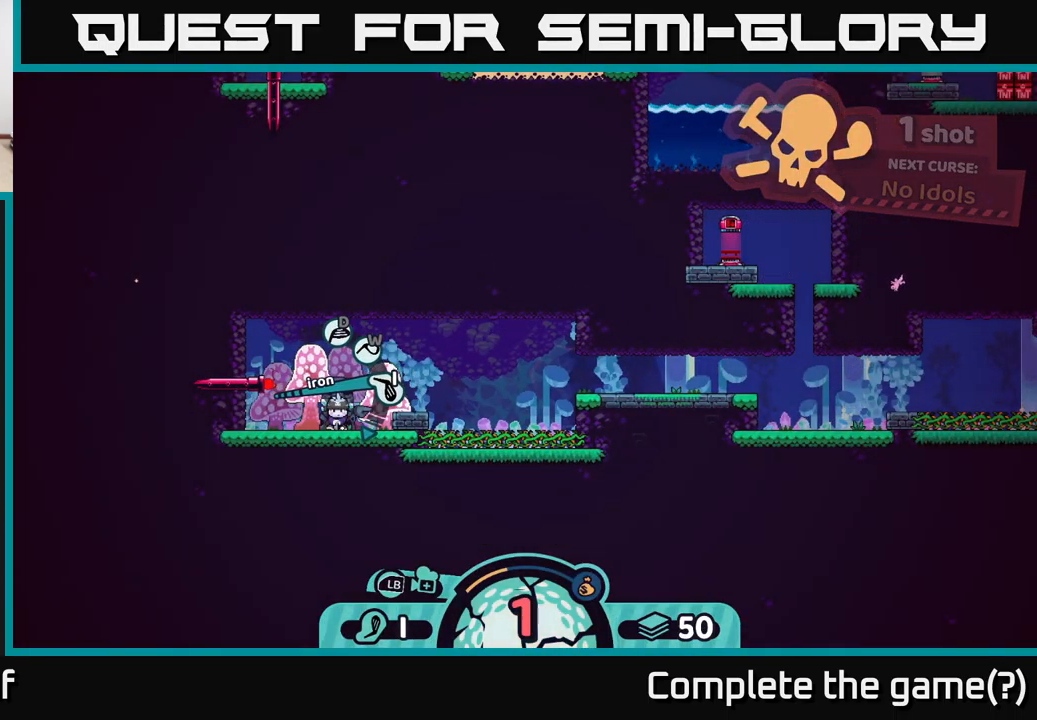
{"buttons": [], "left_stick": "center", "right_stick": "center", "events": [[150, "A", "down"], [234, "A", "up"]]}
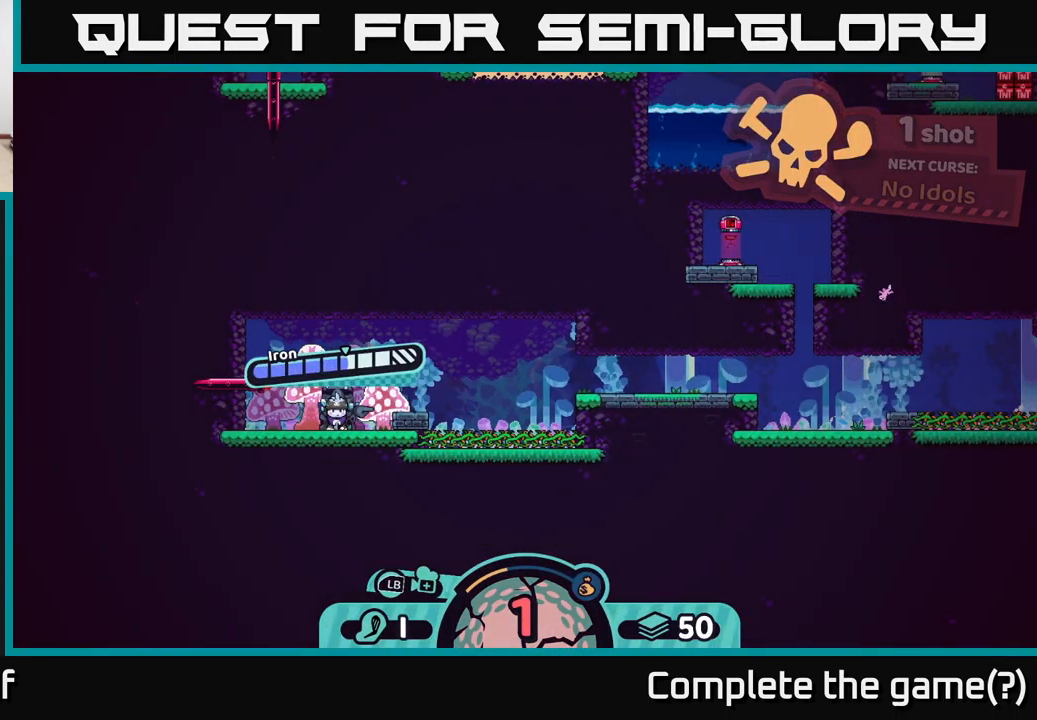
{"buttons": ["A"], "left_stick": "center", "right_stick": "center", "events": [[384, "A", "down"]]}
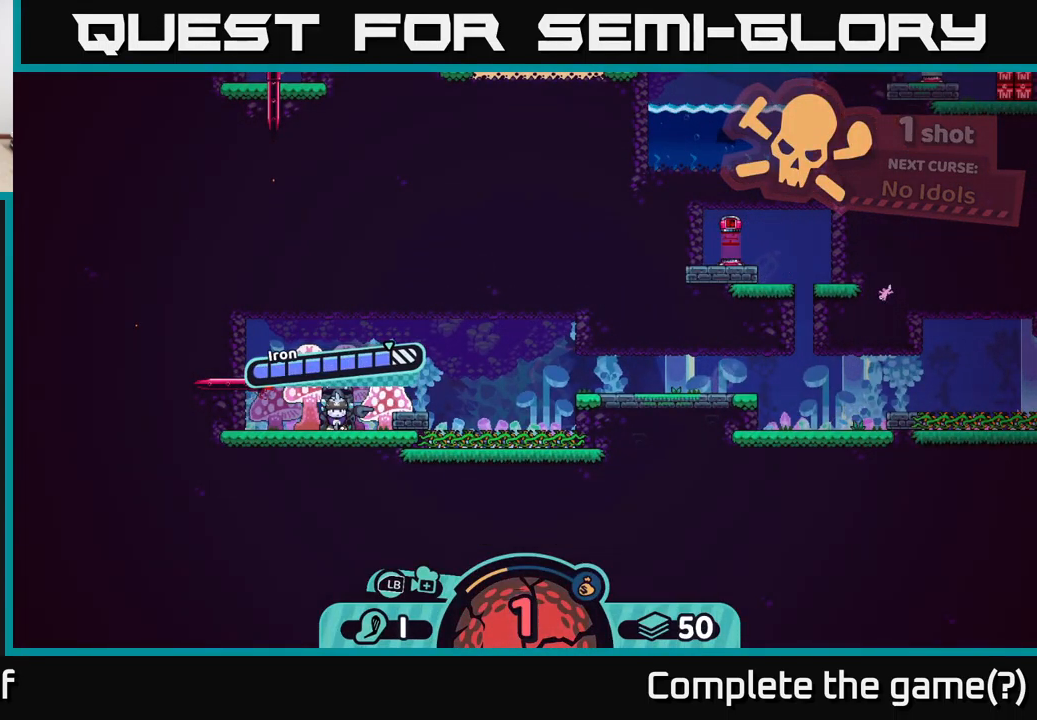
{"buttons": [], "left_stick": "center", "right_stick": "right", "events": [[67, "A", "up"], [217, "right_stick", "right"]]}
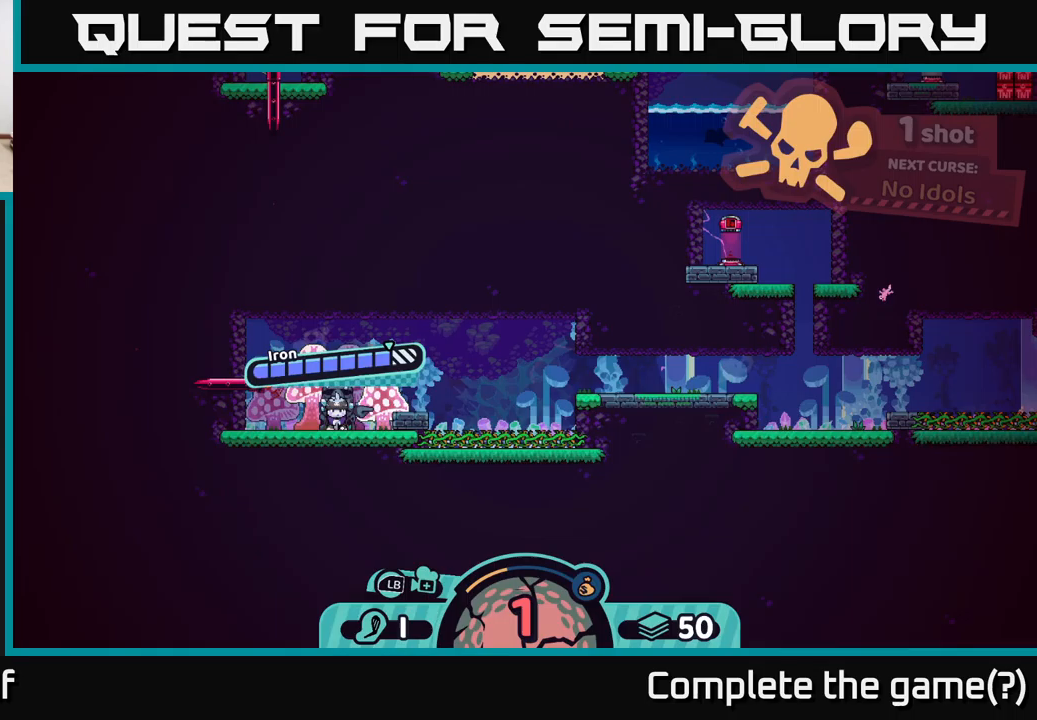
{"buttons": [], "left_stick": "center", "right_stick": "center", "events": [[133, "right_stick", "center"]]}
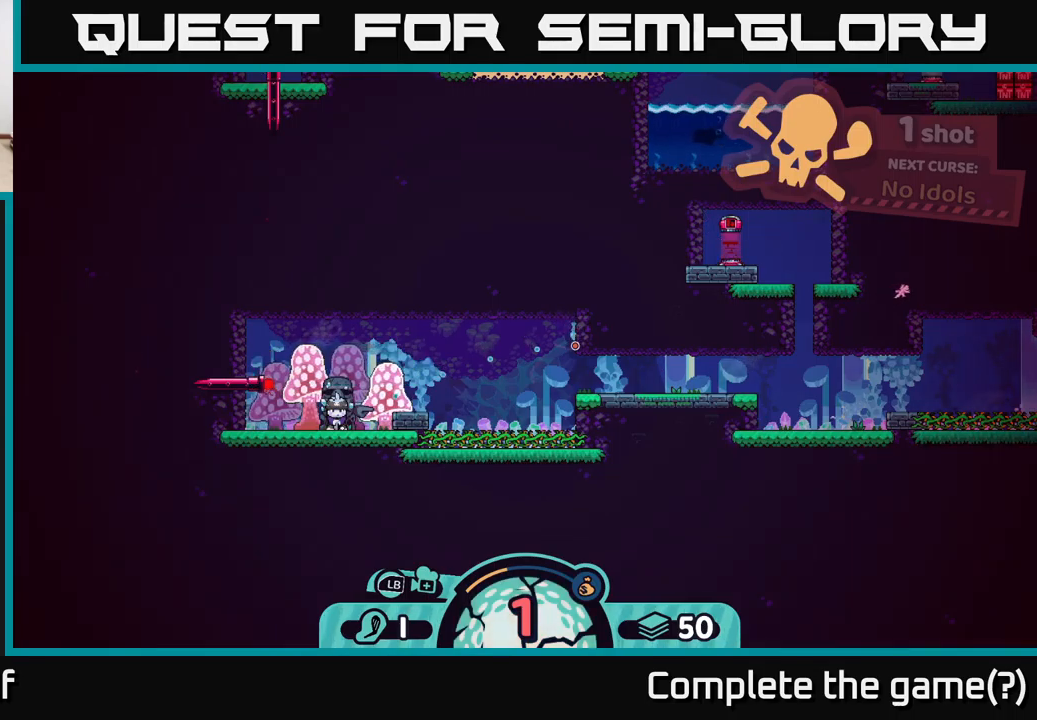
{"buttons": [], "left_stick": "center", "right_stick": "center", "events": []}
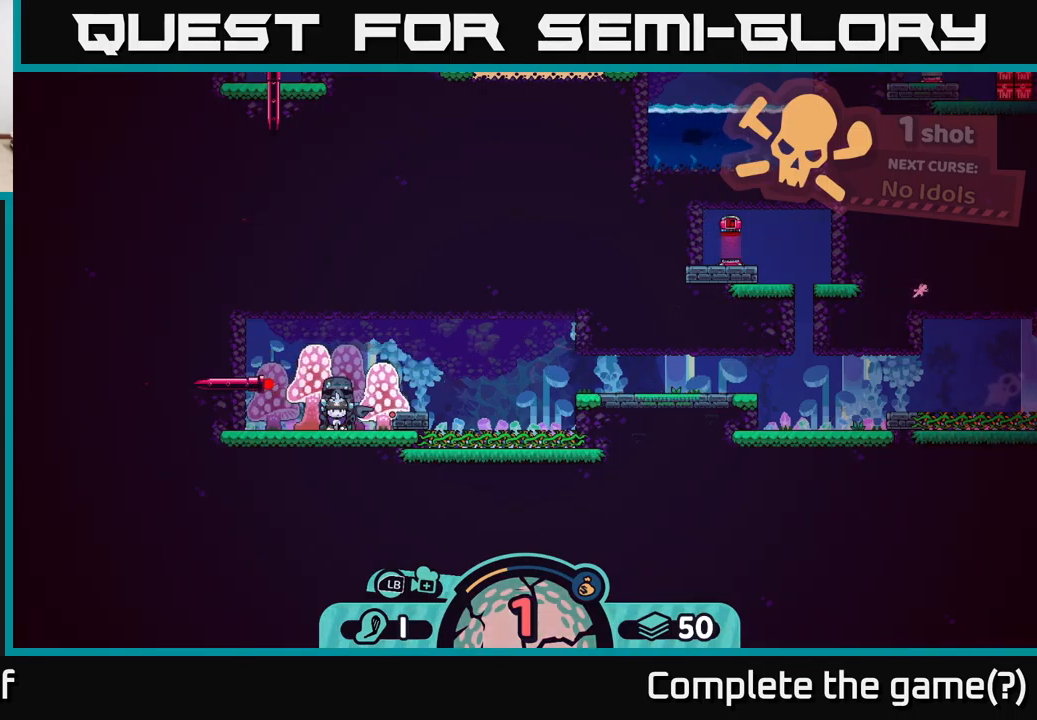
{"buttons": [], "left_stick": "center", "right_stick": "center", "events": []}
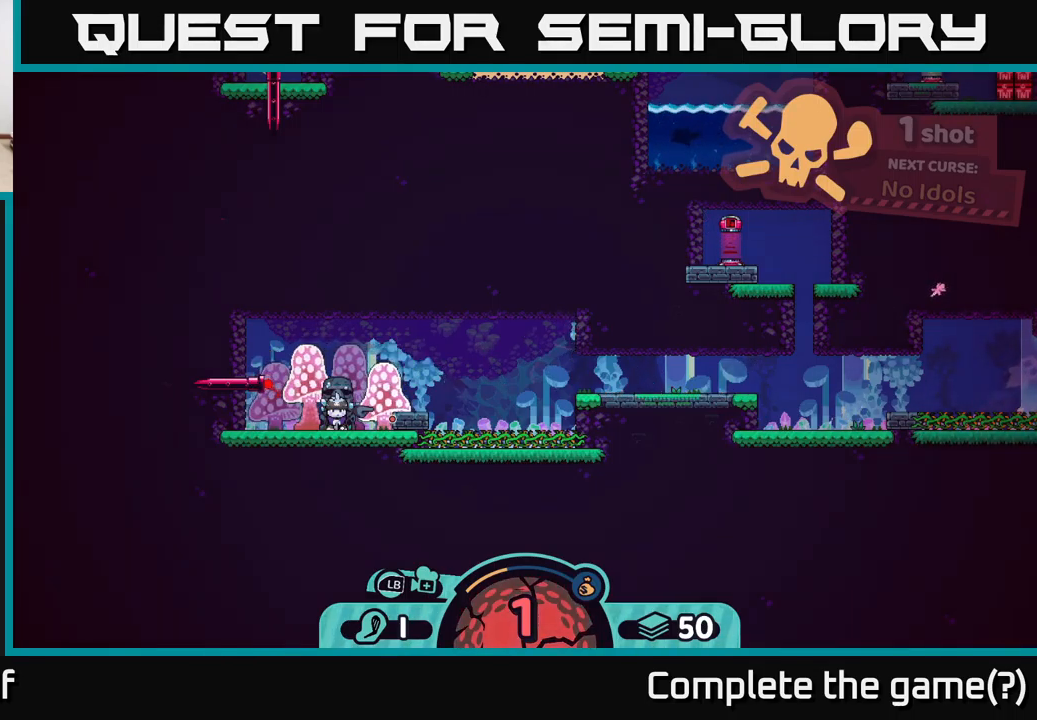
{"buttons": [], "left_stick": "center", "right_stick": "center", "events": []}
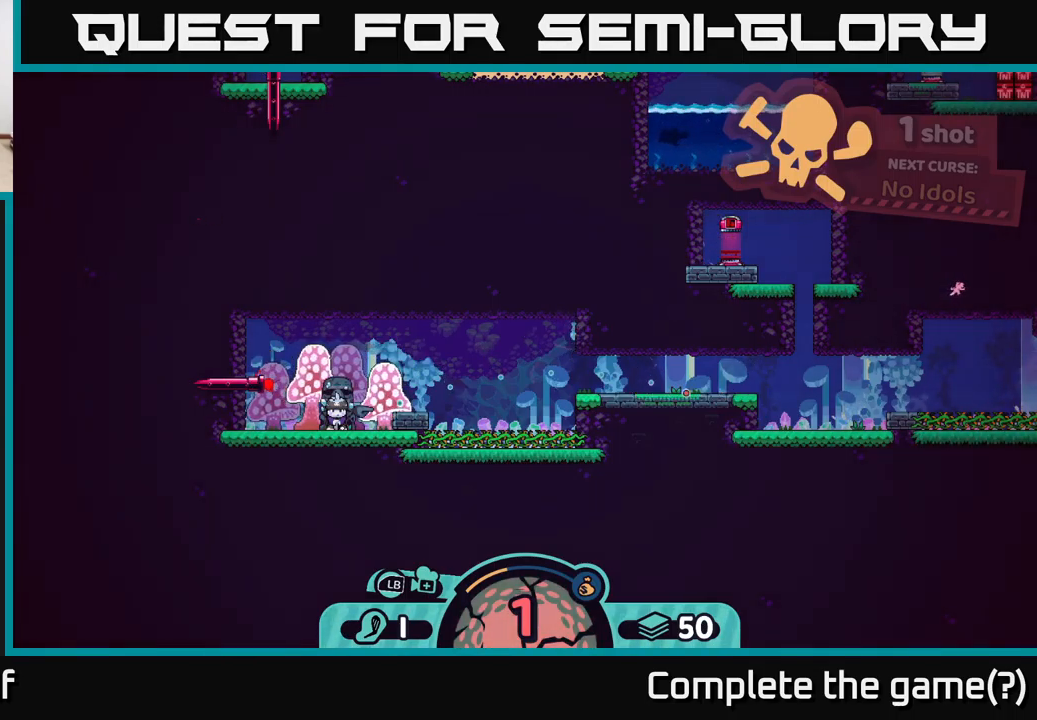
{"buttons": [], "left_stick": "center", "right_stick": "center", "events": []}